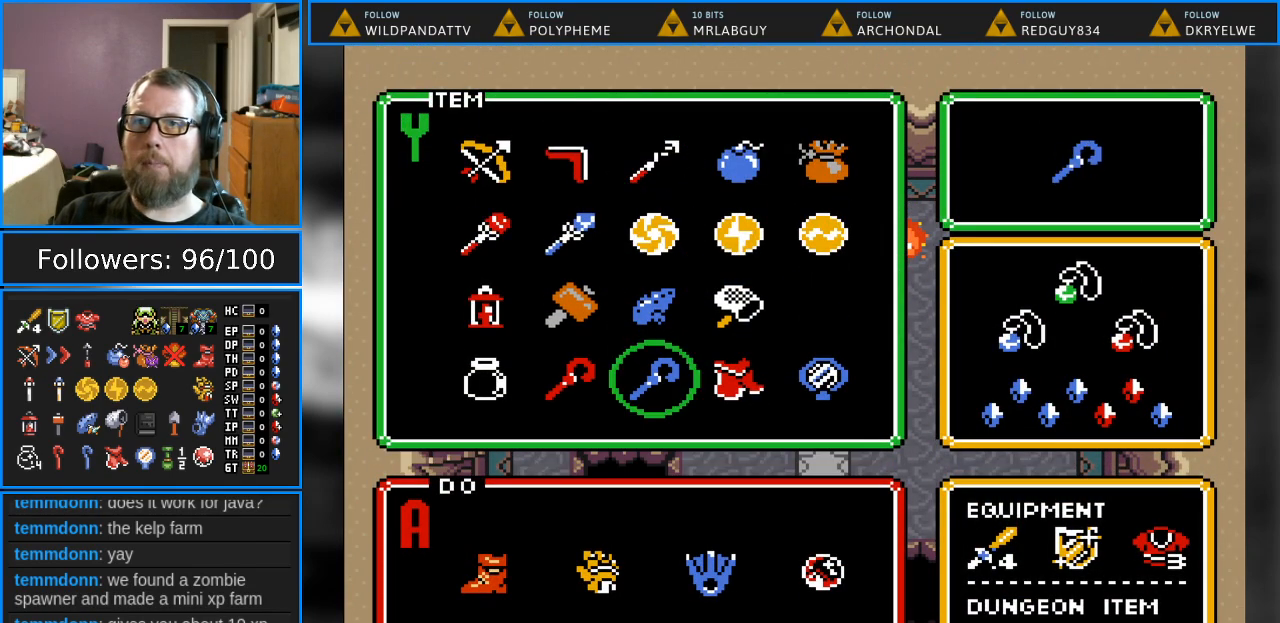
Gameplay with a controller (Nintendo layout); each line is a JSON object with the inputs held at the frame after it. "events" lists button and stick changes between this image and that frame as [ms after this image, input, new state], when the widget could be followed in between. Not read: L1 L3 R1 R3.
{"buttons": [], "events": [[33, "DPAD_RIGHT", "down"], [100, "START", "down"], [150, "DPAD_RIGHT", "up"], [300, "START", "up"]]}
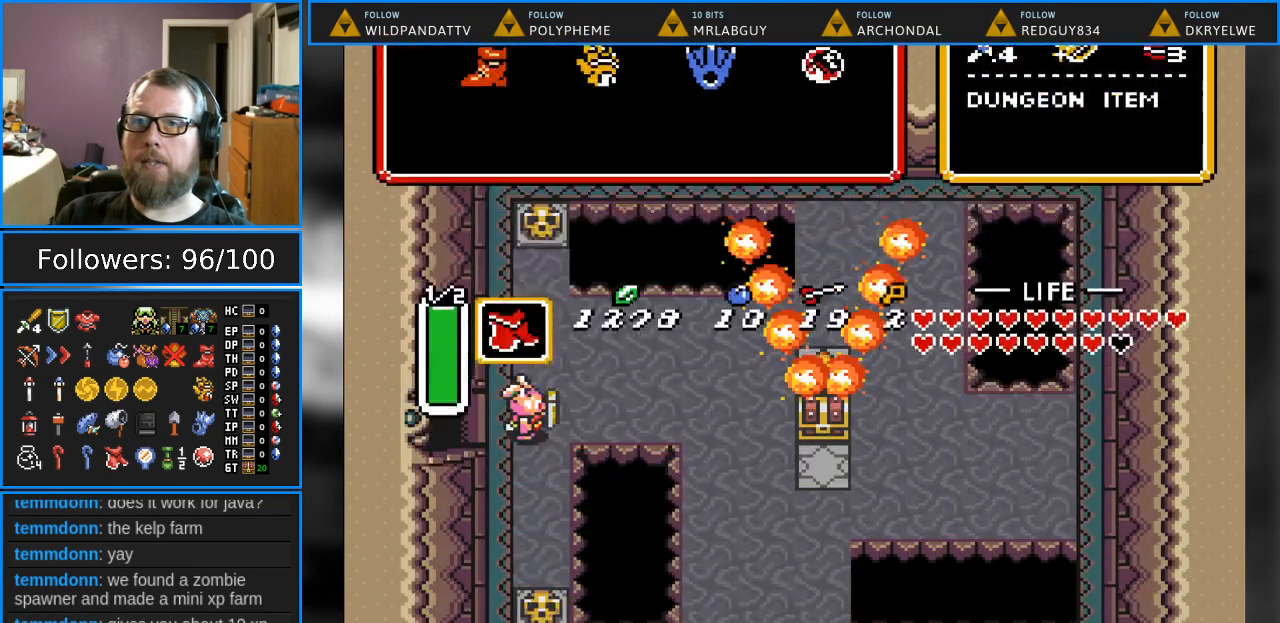
{"buttons": [], "events": [[150, "DPAD_RIGHT", "down"], [283, "DPAD_RIGHT", "up"], [283, "Y", "down"], [433, "Y", "up"]]}
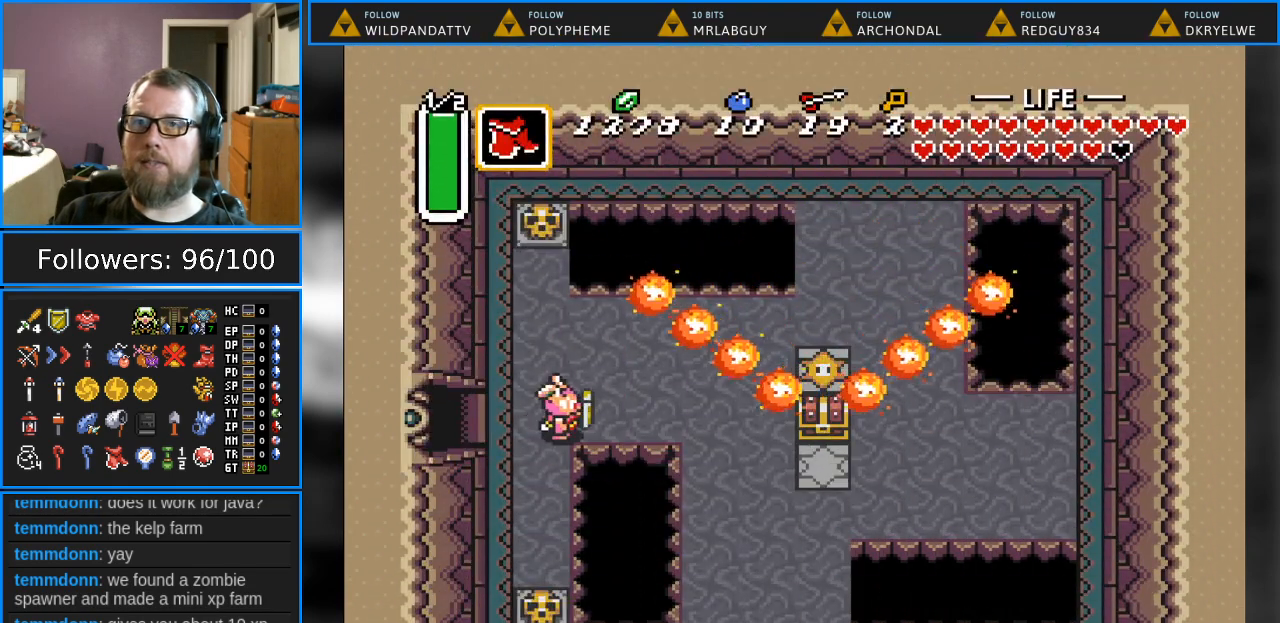
{"buttons": ["Y"], "events": [[100, "Y", "down"], [267, "Y", "up"], [467, "Y", "down"]]}
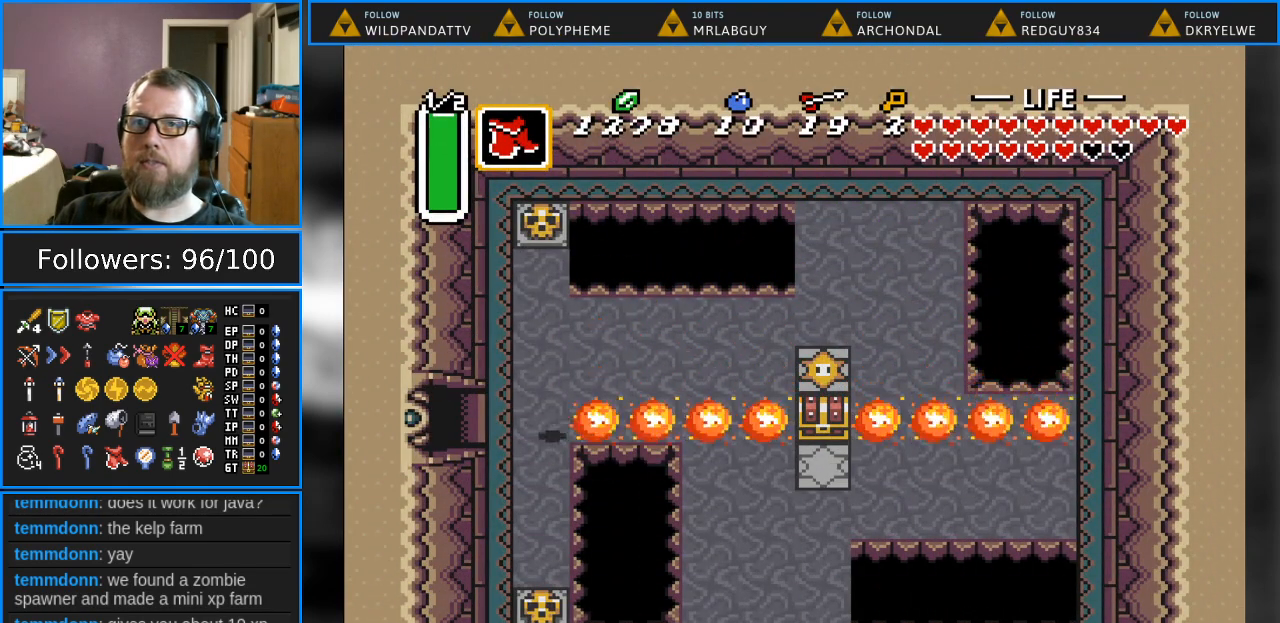
{"buttons": ["Y"], "events": [[150, "Y", "up"], [333, "DPAD_RIGHT", "down"], [500, "DPAD_RIGHT", "up"], [500, "Y", "down"]]}
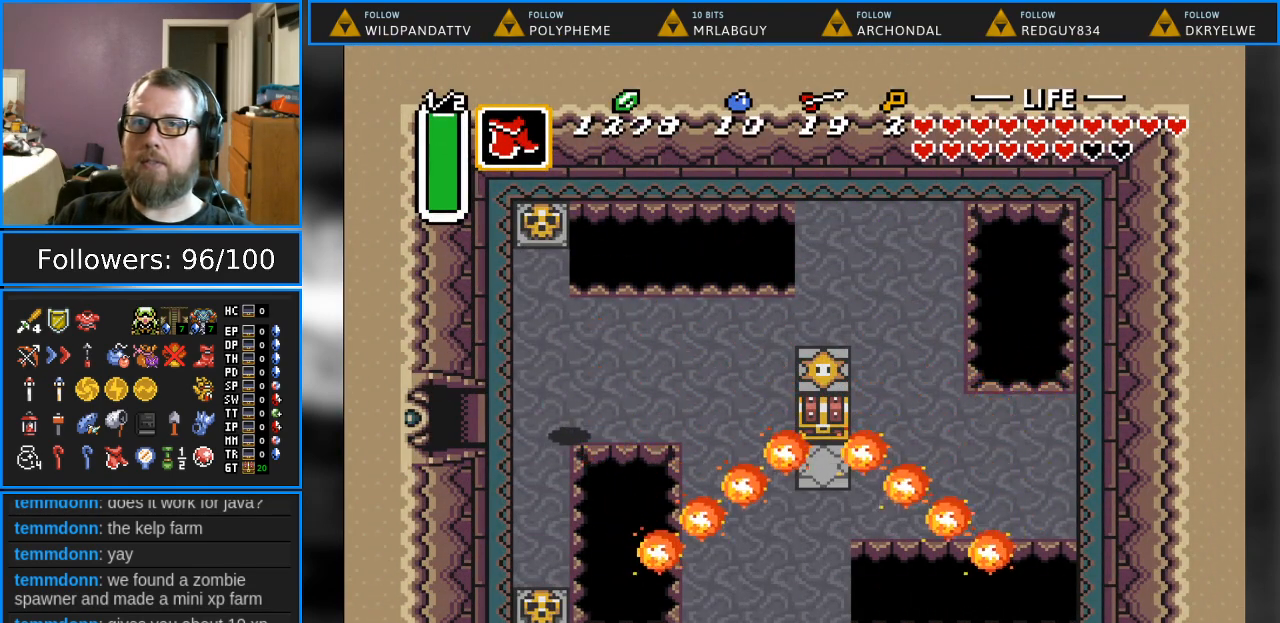
{"buttons": ["DPAD_RIGHT"], "events": [[200, "Y", "up"], [283, "DPAD_RIGHT", "down"]]}
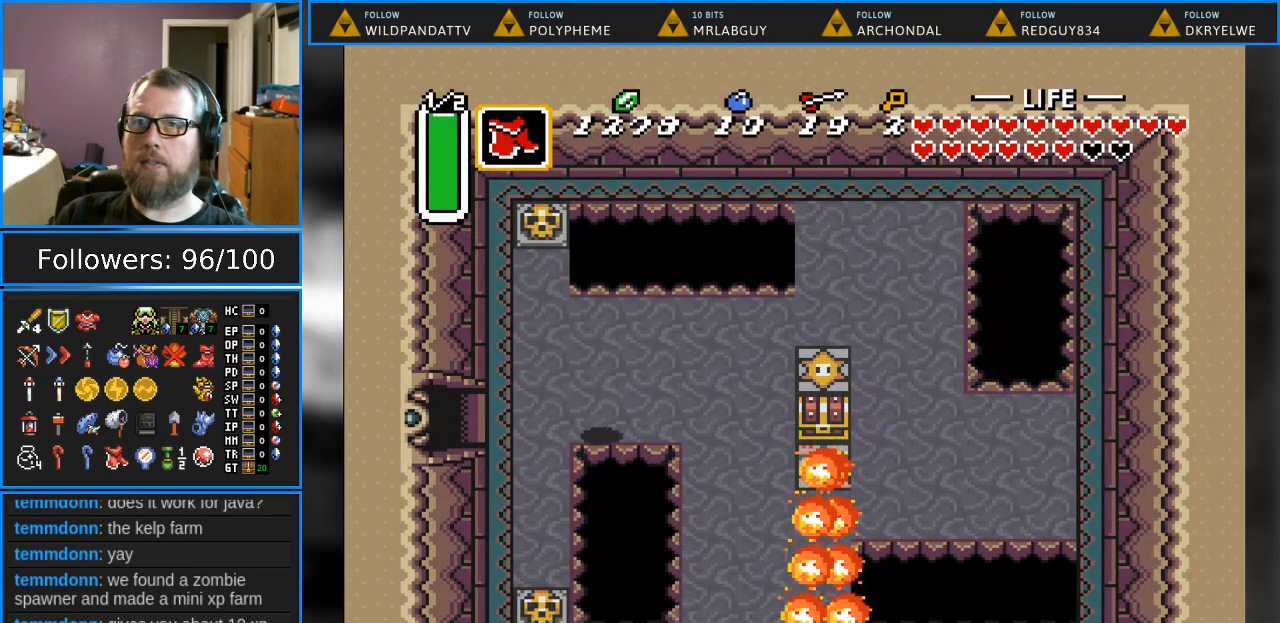
{"buttons": ["DPAD_DOWN", "DPAD_RIGHT"], "events": [[350, "DPAD_DOWN", "down"]]}
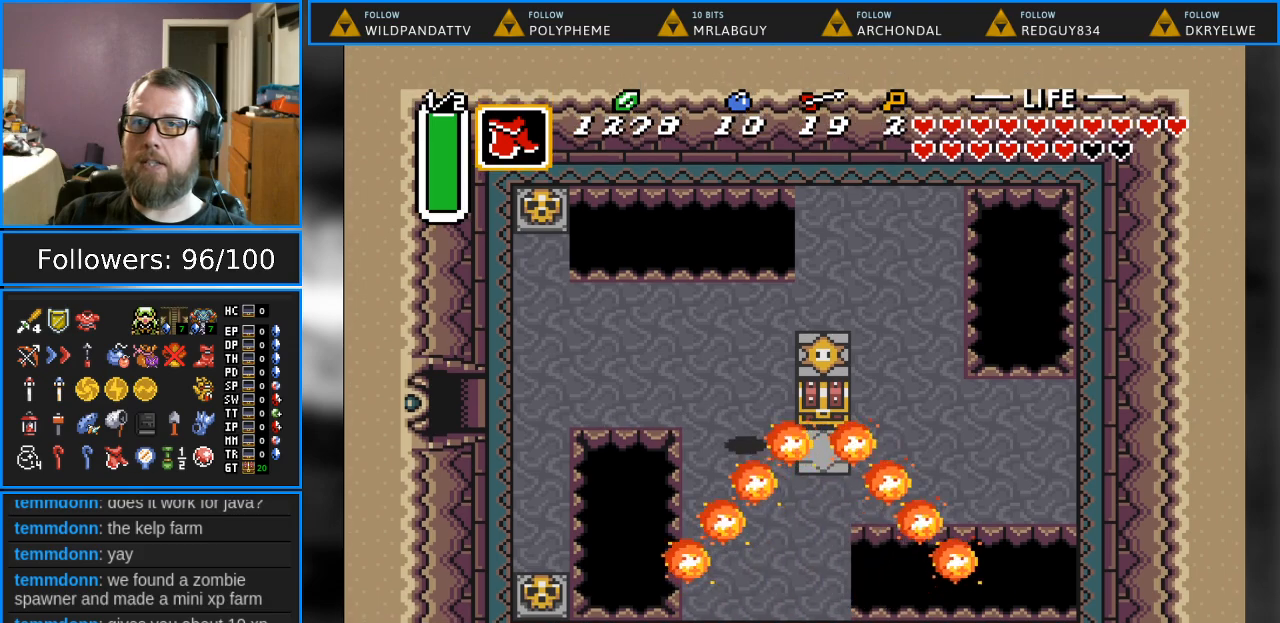
{"buttons": ["A", "DPAD_UP"], "events": [[83, "DPAD_RIGHT", "up"], [117, "DPAD_RIGHT", "down"], [183, "DPAD_DOWN", "up"], [317, "DPAD_UP", "down"], [350, "DPAD_RIGHT", "up"], [450, "A", "down"]]}
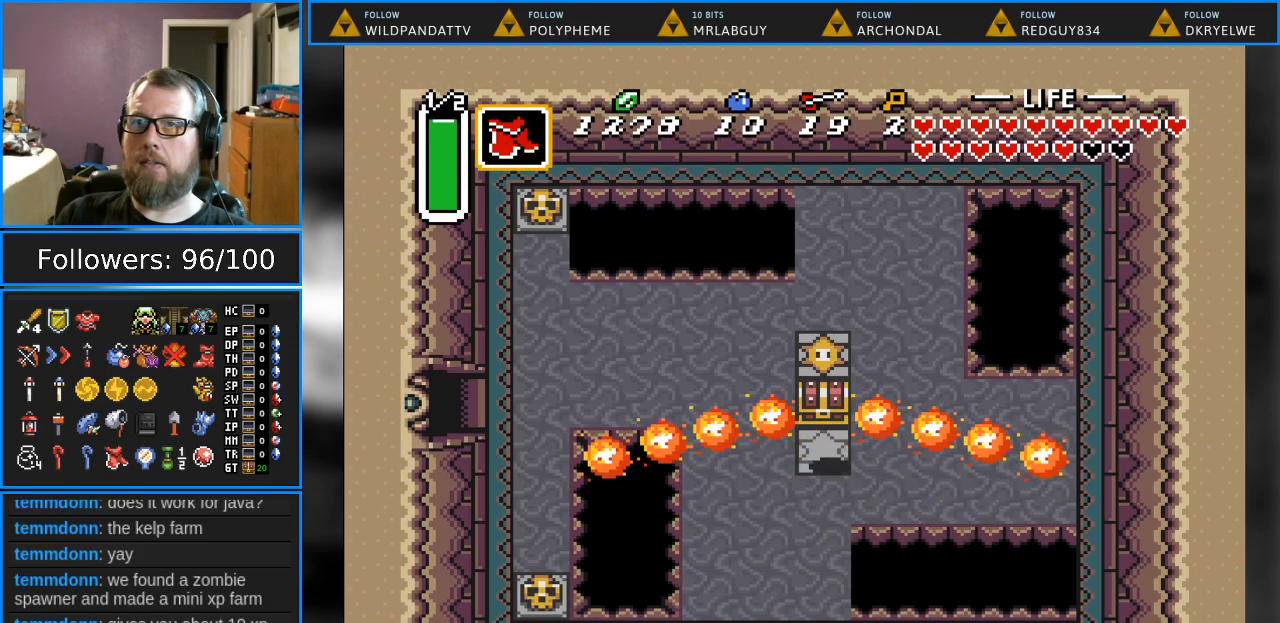
{"buttons": [], "events": [[133, "A", "up"], [217, "DPAD_UP", "up"]]}
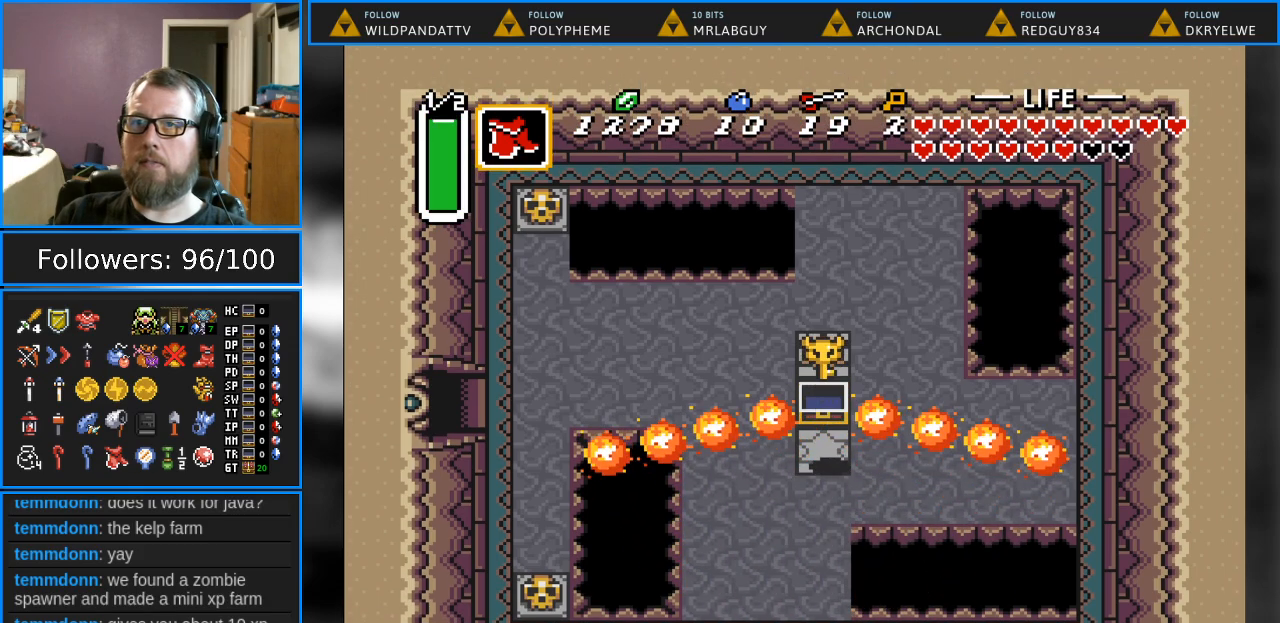
{"buttons": ["DPAD_LEFT"], "events": [[433, "DPAD_LEFT", "down"]]}
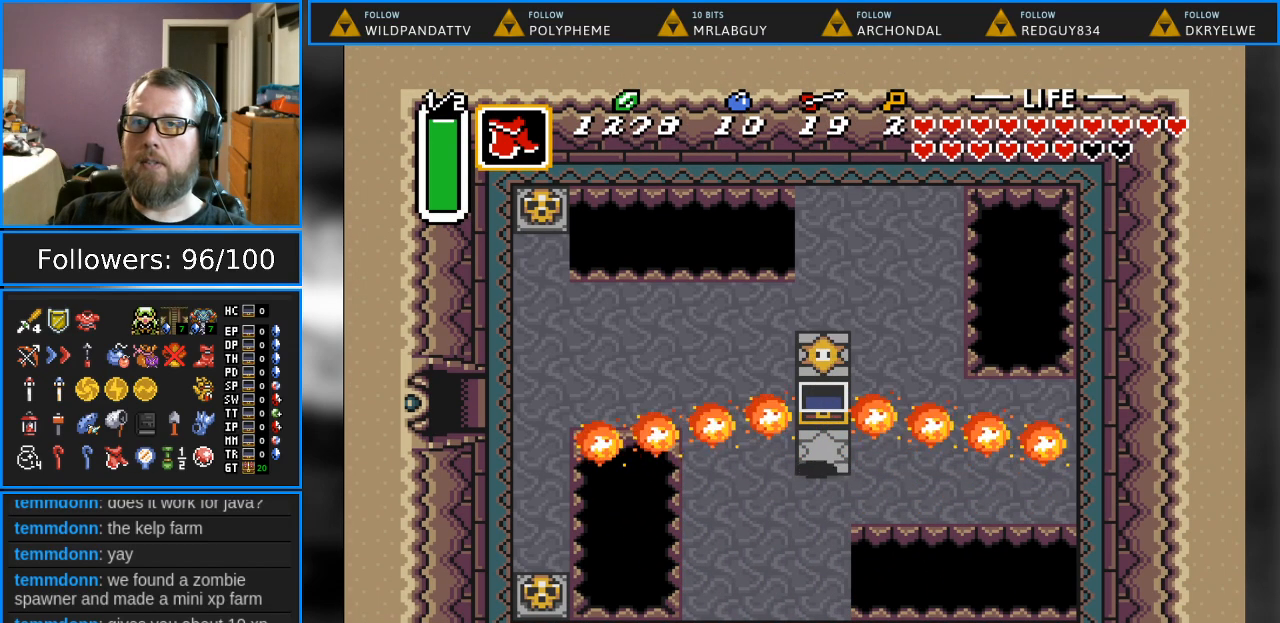
{"buttons": ["DPAD_UP", "DPAD_LEFT"], "events": [[167, "DPAD_LEFT", "up"], [167, "DPAD_UP", "down"], [450, "DPAD_LEFT", "down"]]}
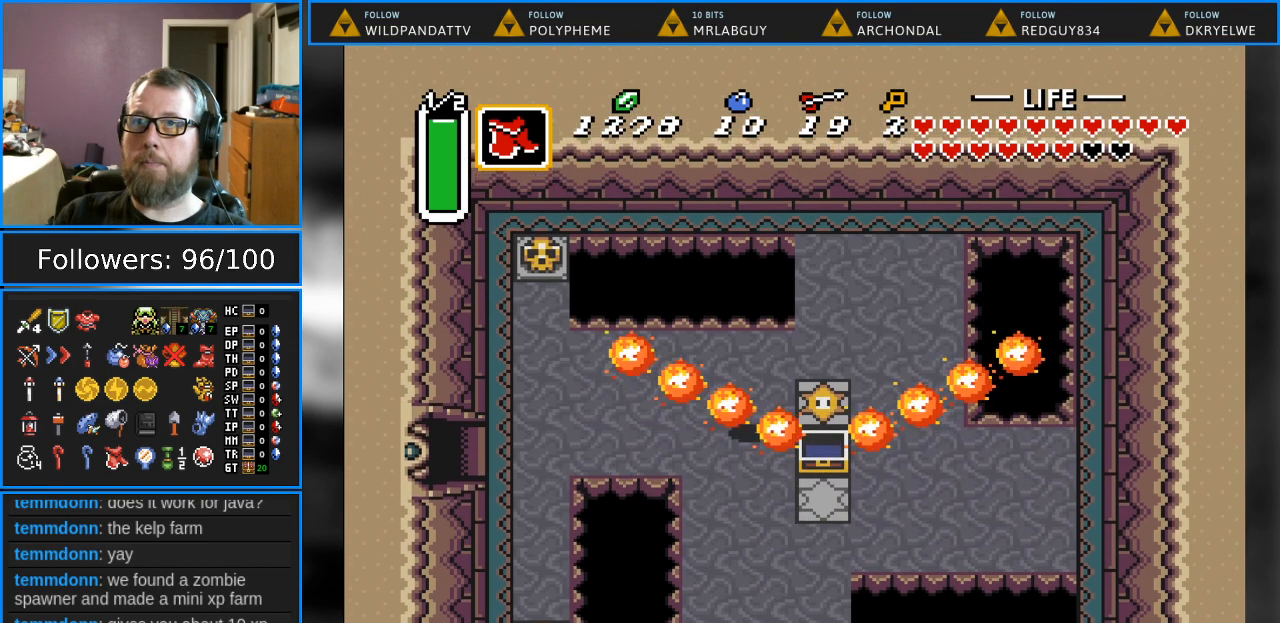
{"buttons": ["DPAD_LEFT"], "events": [[33, "DPAD_UP", "up"]]}
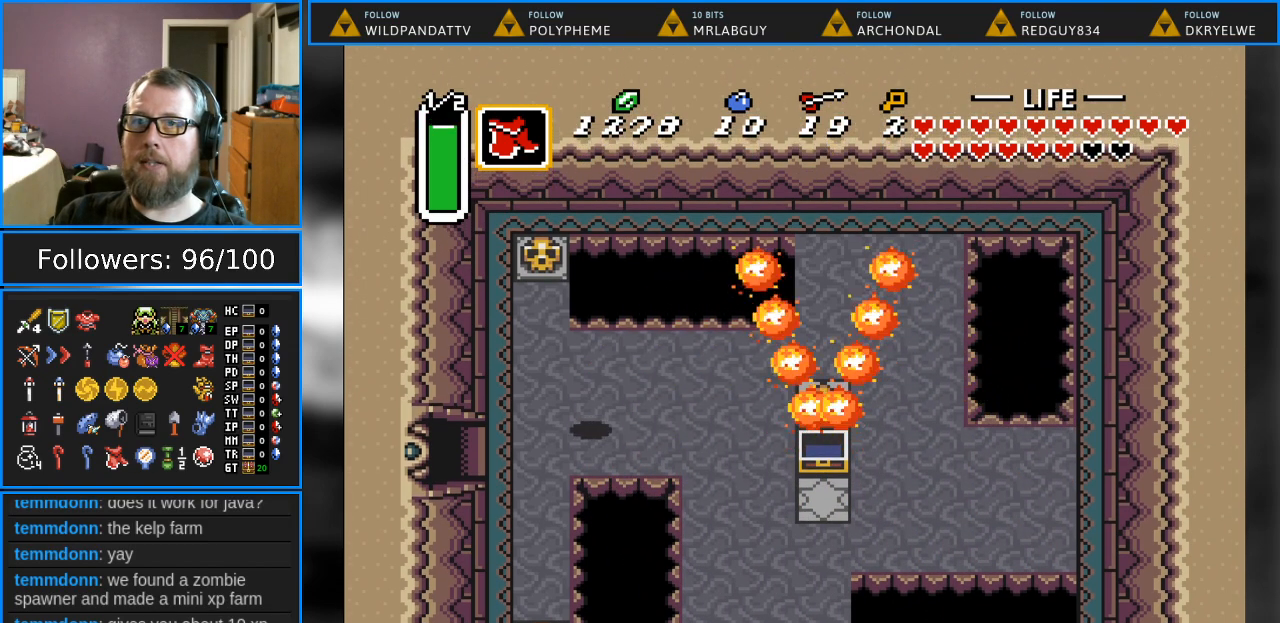
{"buttons": ["DPAD_LEFT"], "events": [[183, "DPAD_DOWN", "down"], [283, "DPAD_DOWN", "up"]]}
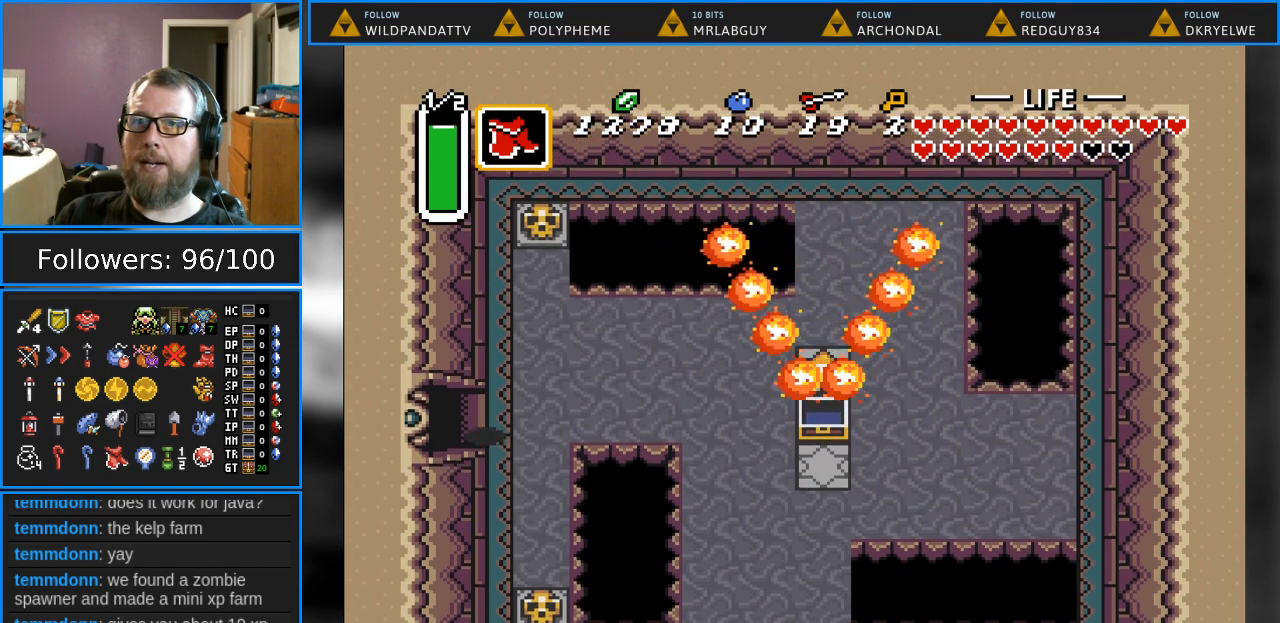
{"buttons": ["DPAD_LEFT"], "events": []}
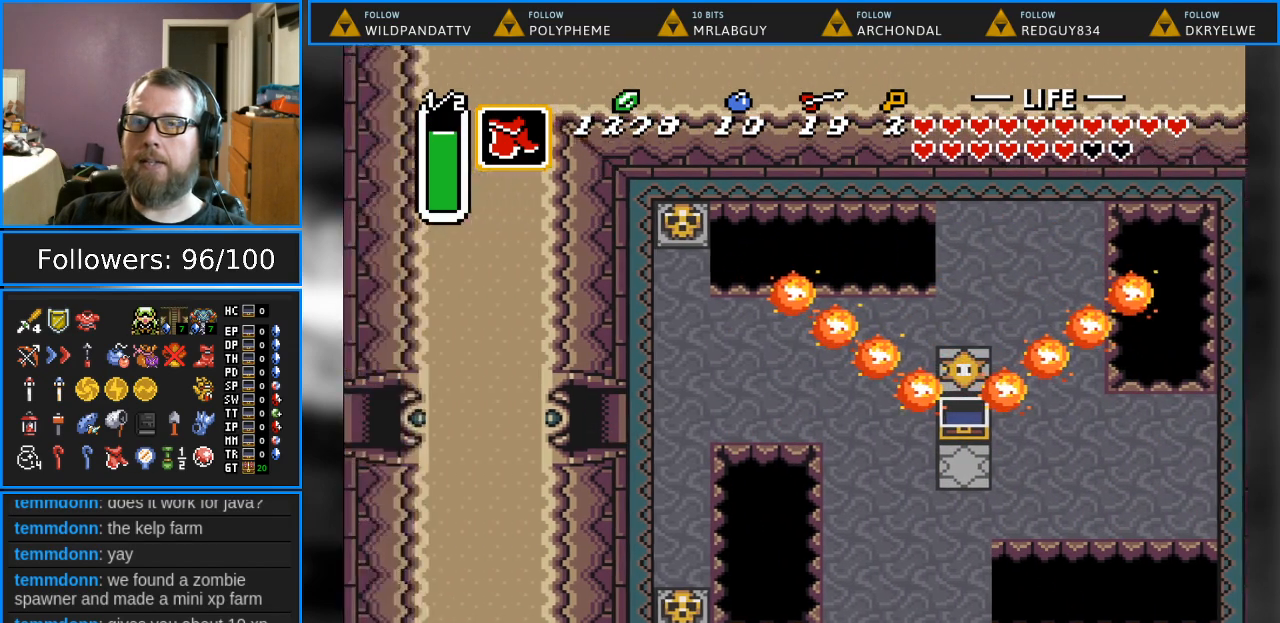
{"buttons": [], "events": [[433, "DPAD_LEFT", "up"]]}
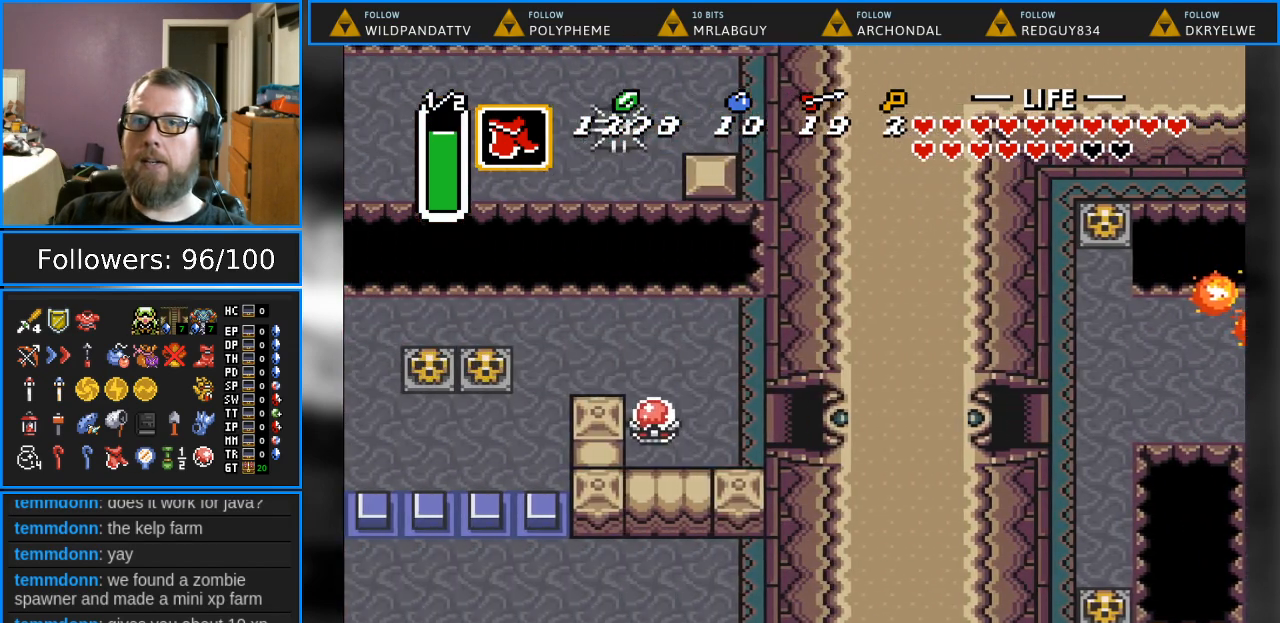
{"buttons": [], "events": []}
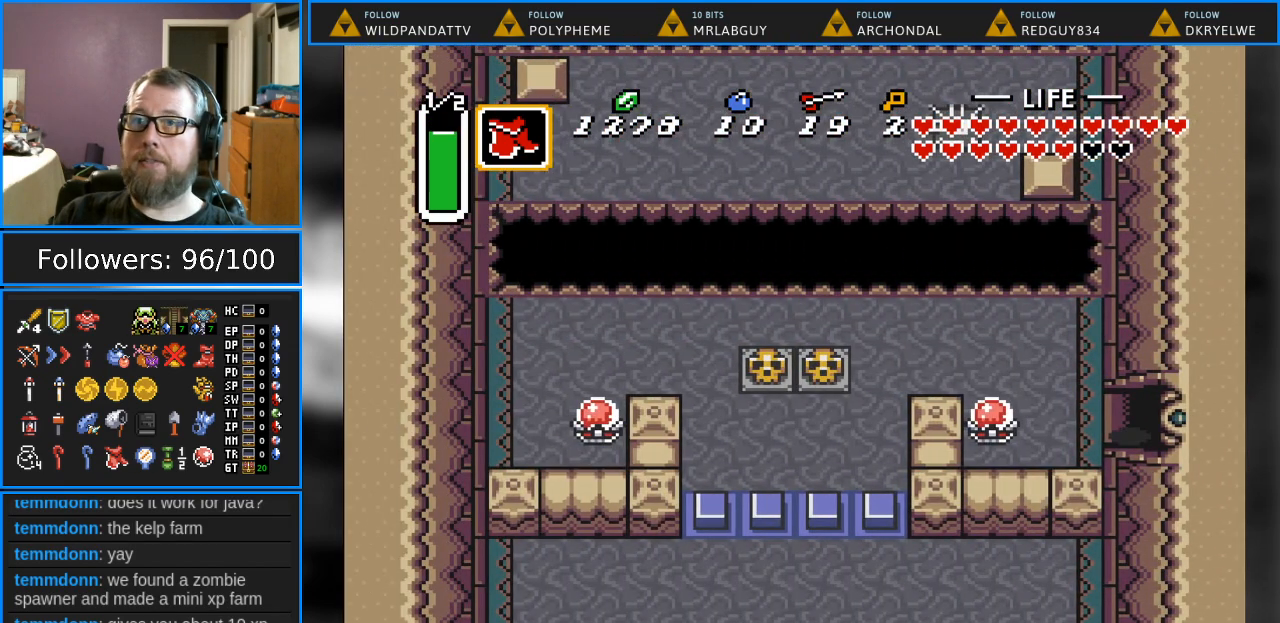
{"buttons": ["DPAD_LEFT"], "events": [[17, "DPAD_LEFT", "down"]]}
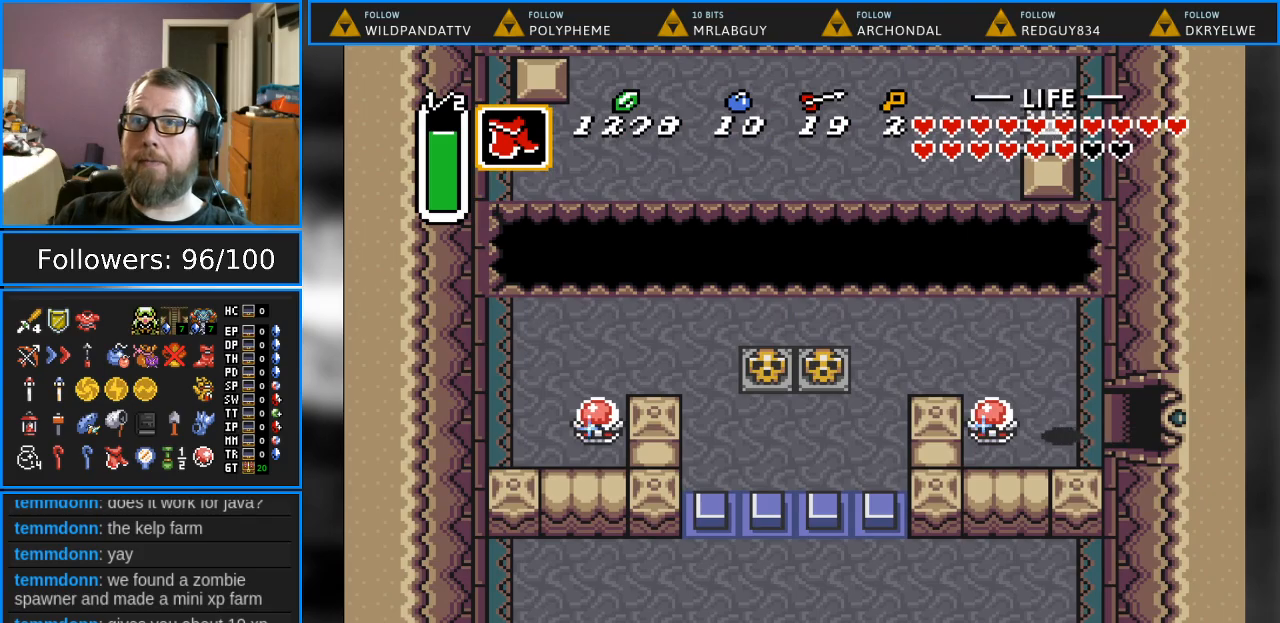
{"buttons": [], "events": [[33, "DPAD_LEFT", "up"], [33, "START", "down"], [250, "START", "up"]]}
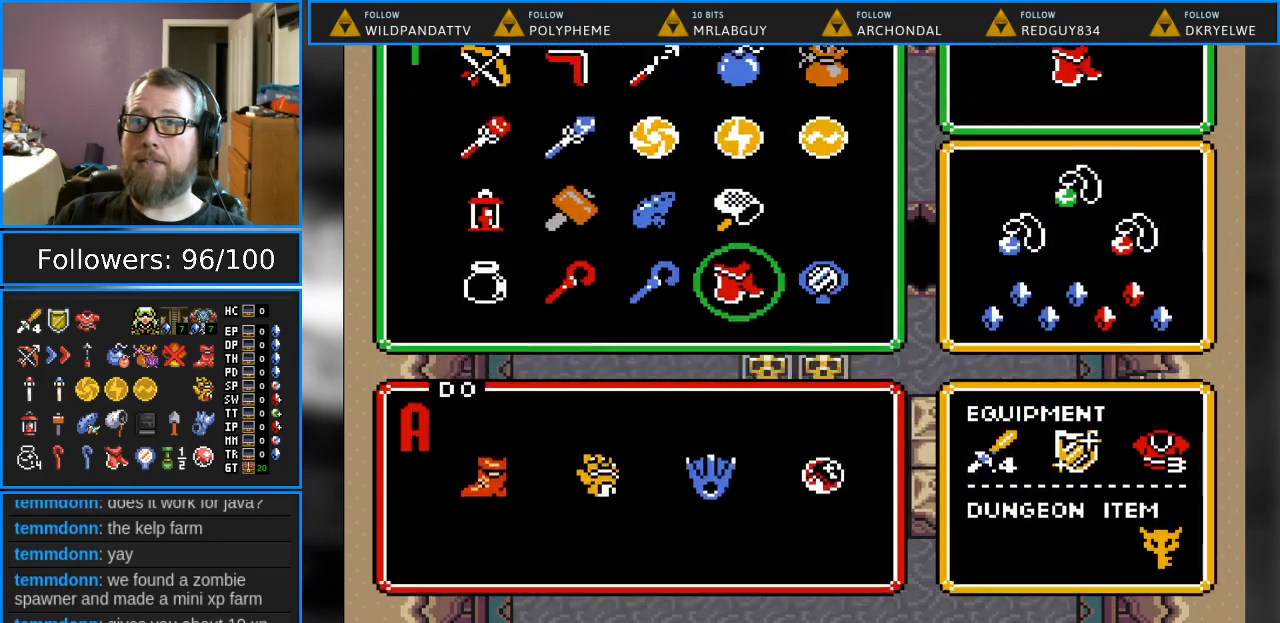
{"buttons": ["START"], "events": [[317, "DPAD_RIGHT", "down"], [383, "DPAD_RIGHT", "up"], [467, "START", "down"]]}
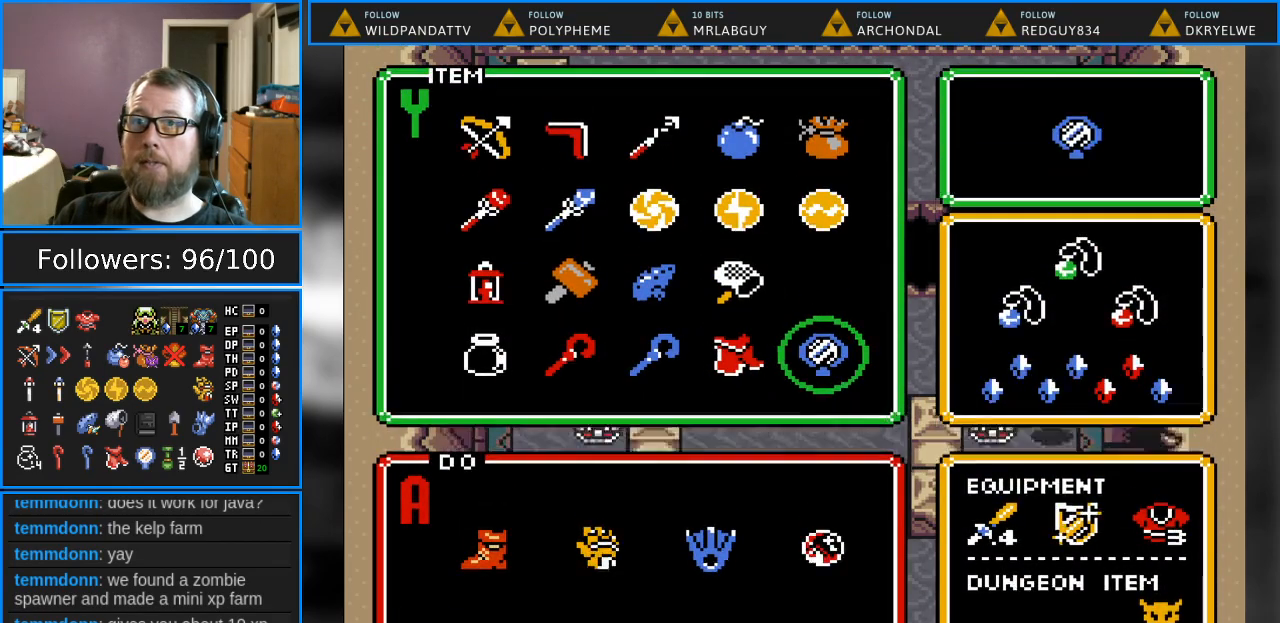
{"buttons": ["Y"], "events": [[133, "START", "up"], [483, "Y", "down"]]}
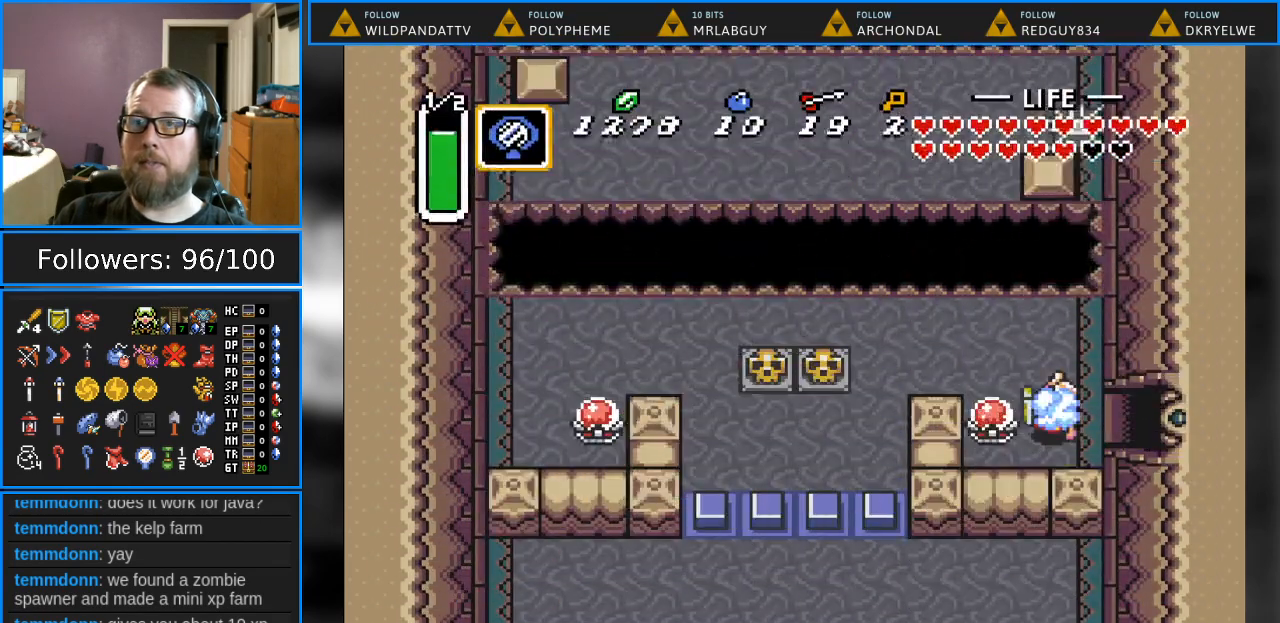
{"buttons": [], "events": [[167, "Y", "up"]]}
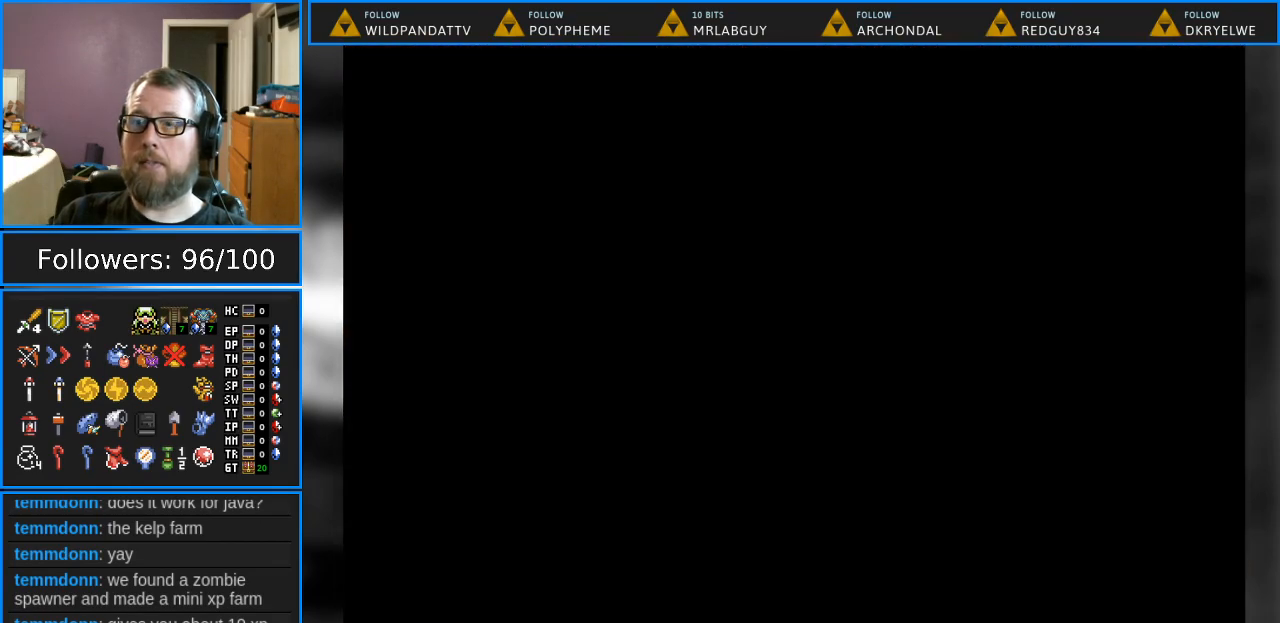
{"buttons": [], "events": []}
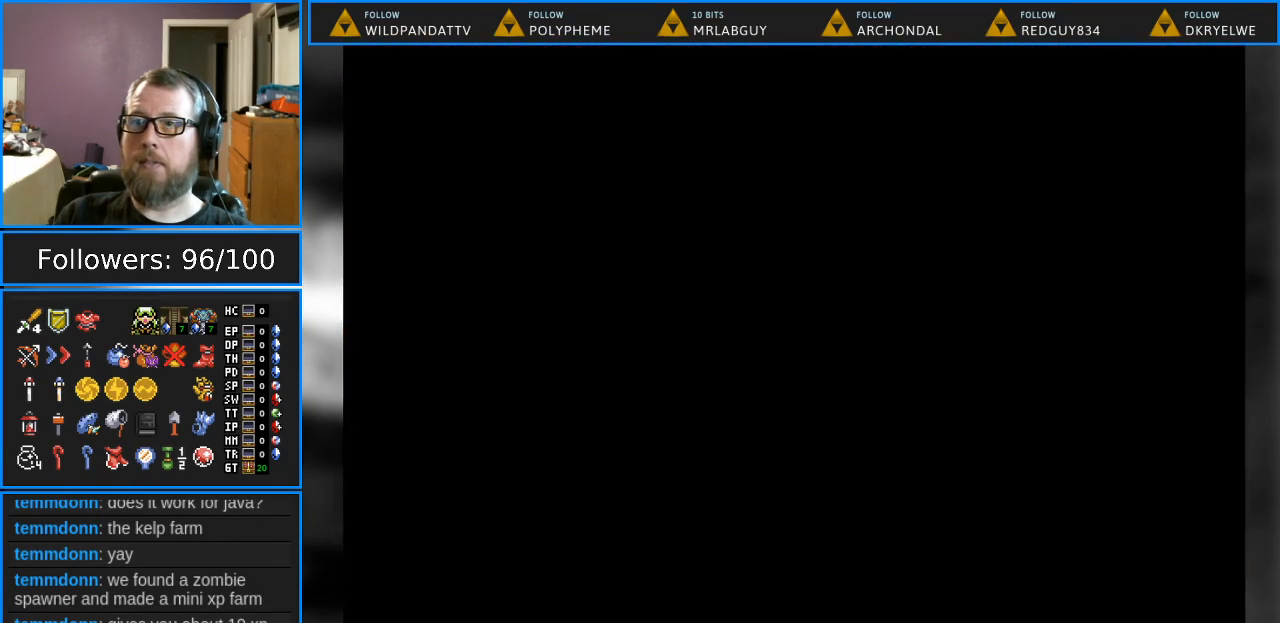
{"buttons": [], "events": []}
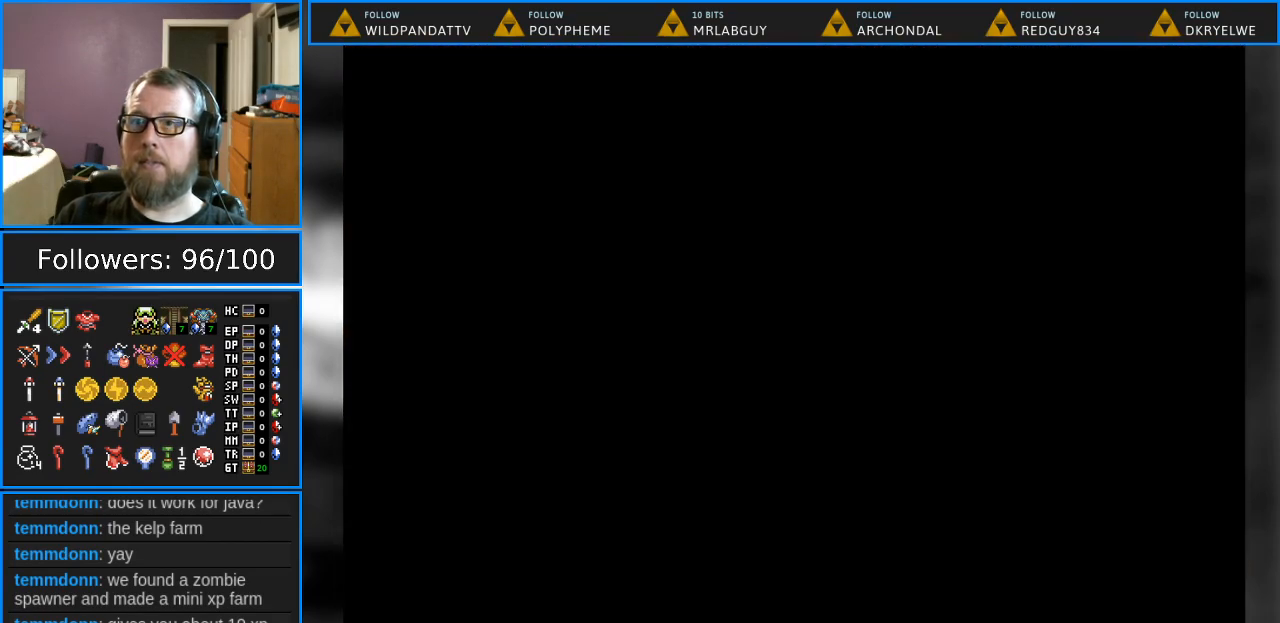
{"buttons": ["DPAD_UP"], "events": [[67, "DPAD_UP", "down"]]}
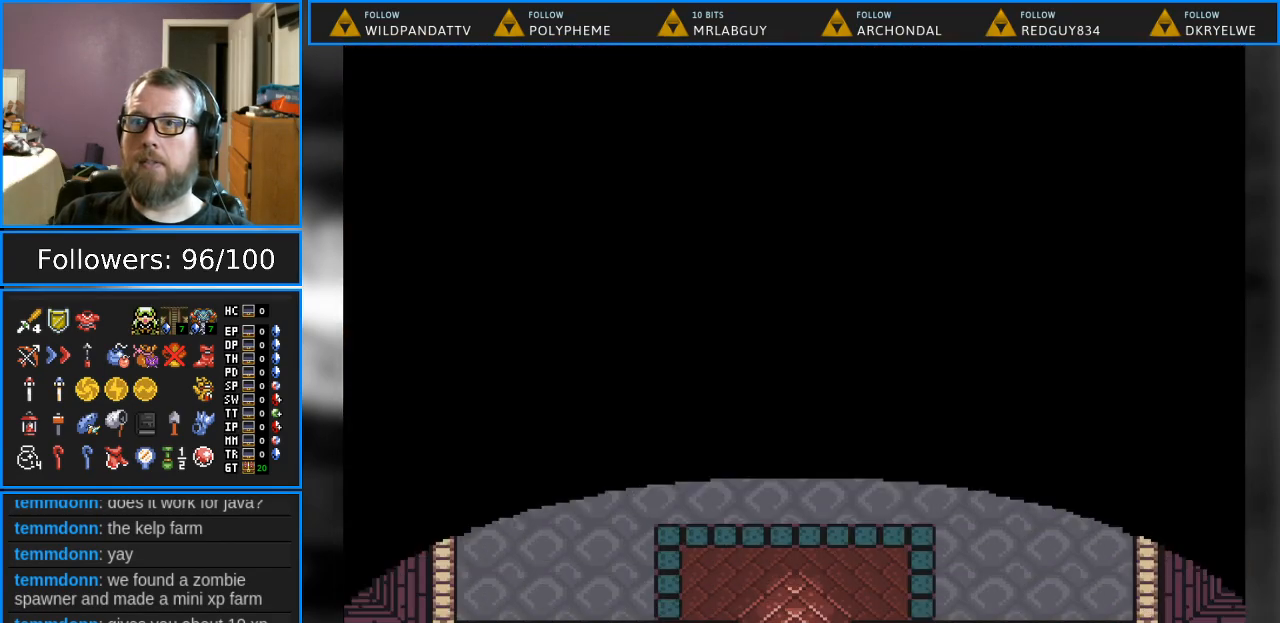
{"buttons": ["A", "DPAD_UP"], "events": [[417, "A", "down"]]}
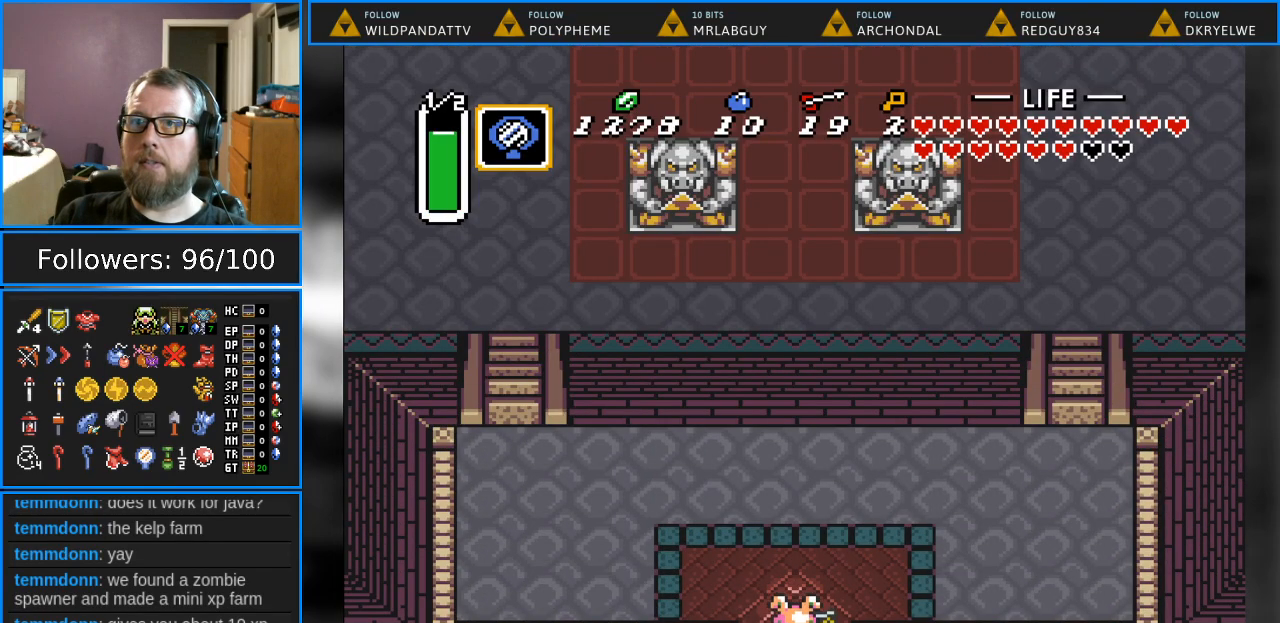
{"buttons": ["A"], "events": [[67, "DPAD_UP", "up"]]}
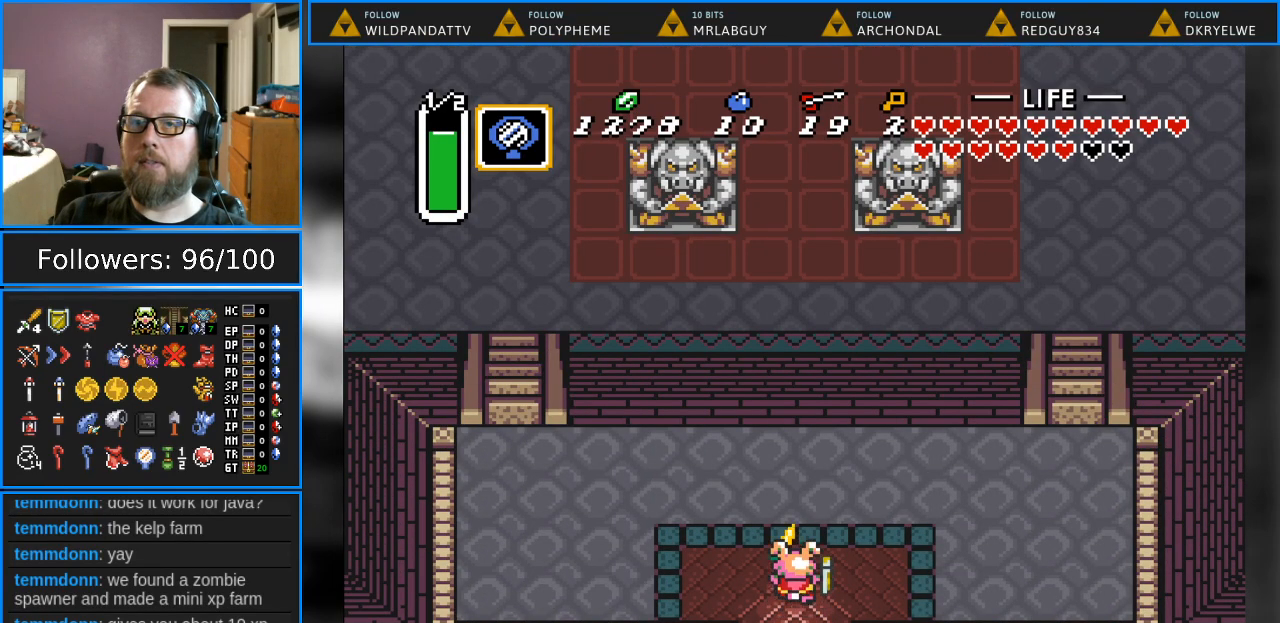
{"buttons": ["A"], "events": []}
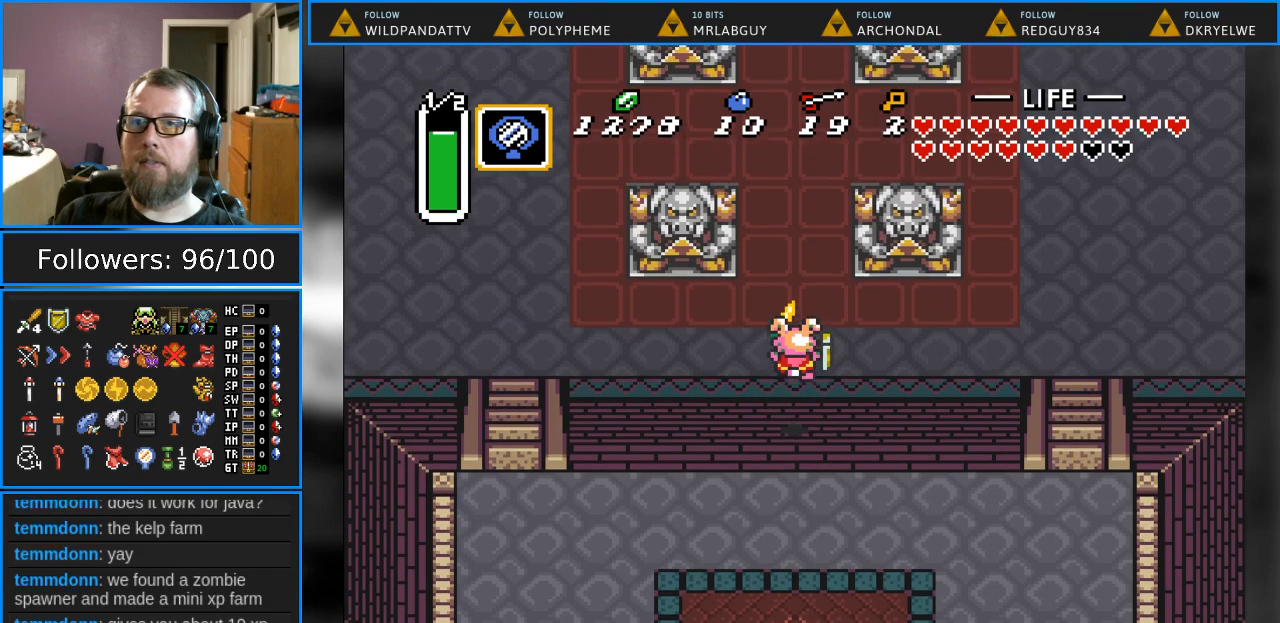
{"buttons": ["A", "DPAD_UP"], "events": [[233, "A", "up"], [233, "DPAD_UP", "down"], [383, "A", "down"]]}
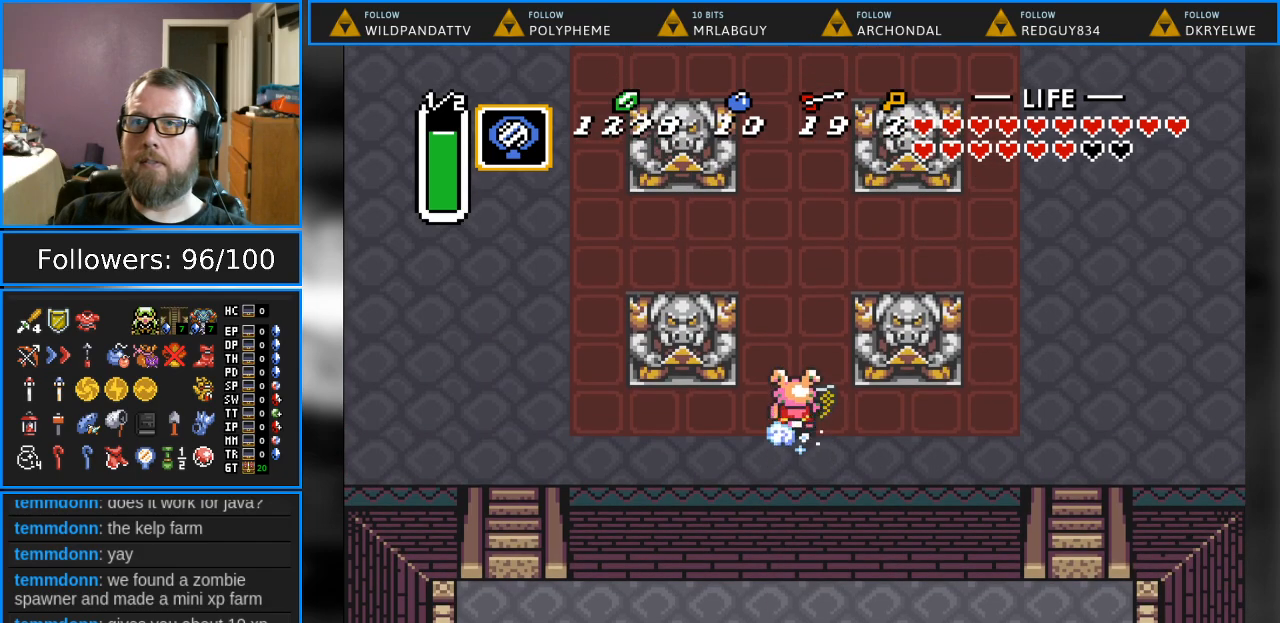
{"buttons": ["A"], "events": [[83, "DPAD_UP", "up"]]}
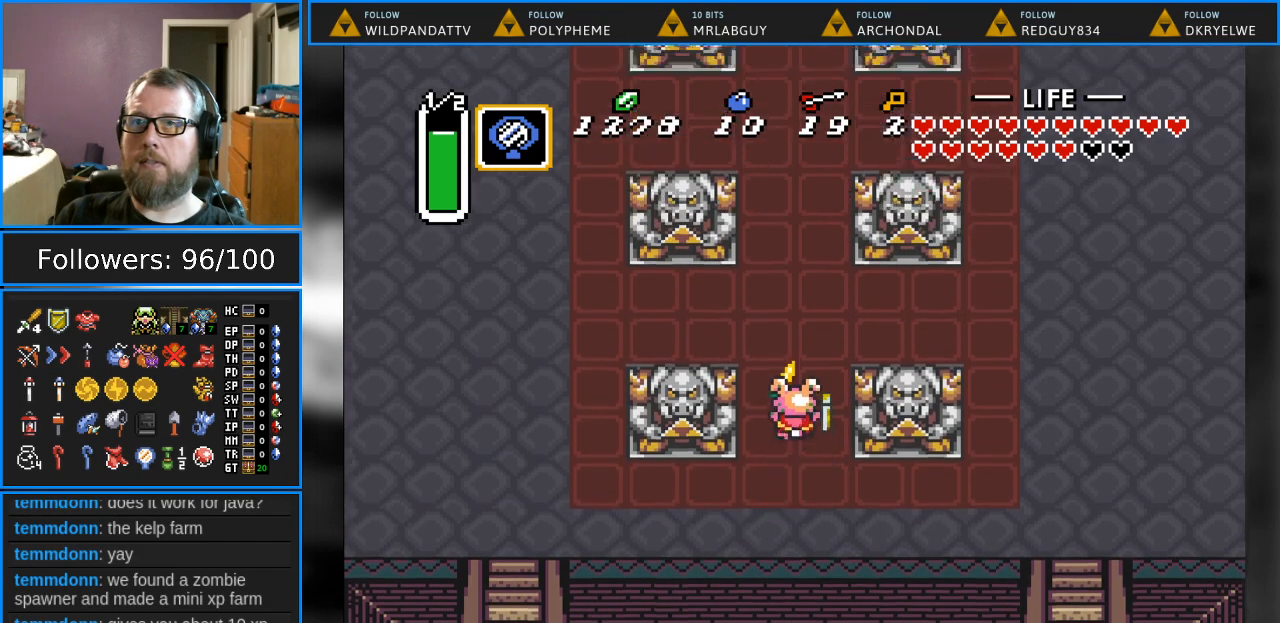
{"buttons": [], "events": [[100, "A", "up"]]}
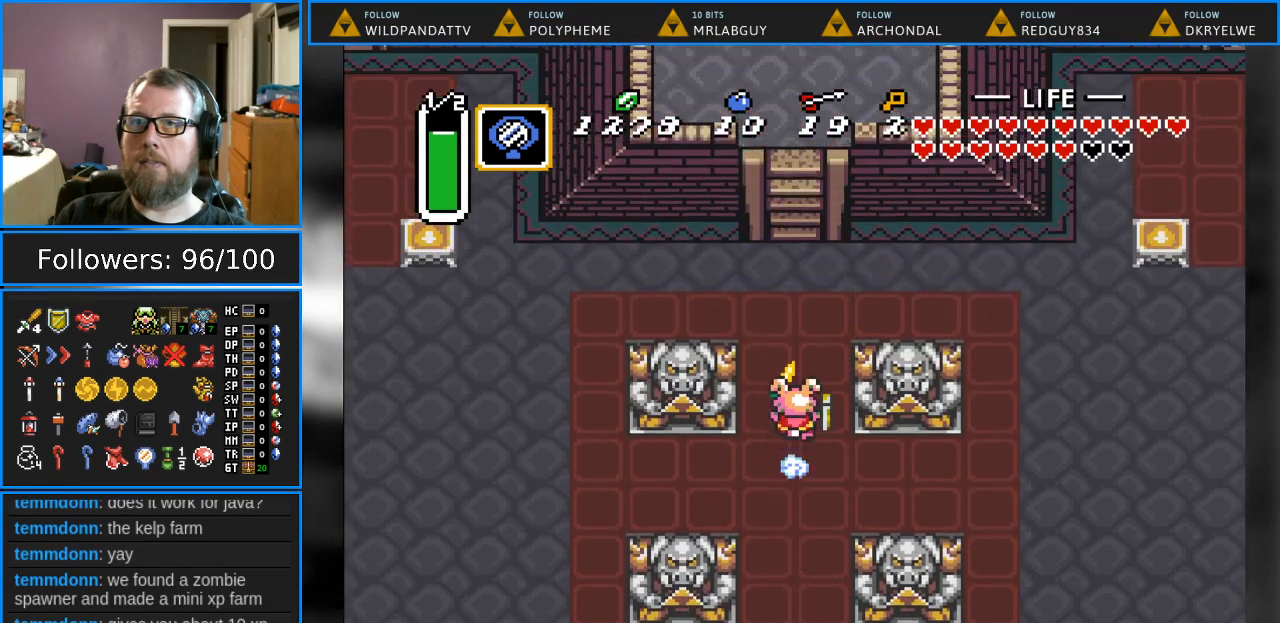
{"buttons": [], "events": []}